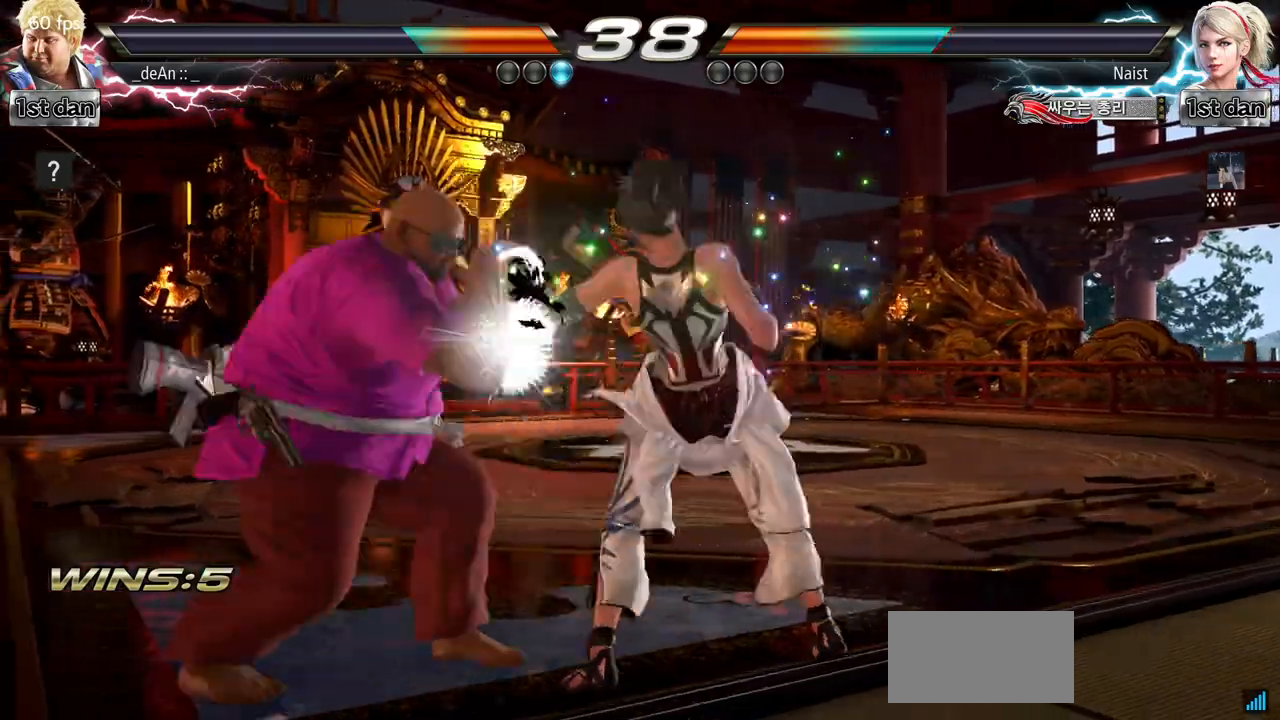
Gameplay with a controller (arcade stick); each line is a JSON object with the inputs held at the frame after it. "events" lists button and stick changes between this image and that frame as [ms after this image, input, new state], when the widget could be followed in between. Not read: L3 R3.
{"buttons": [], "left_stick": "center", "events": [[467, "left_stick", "center"]]}
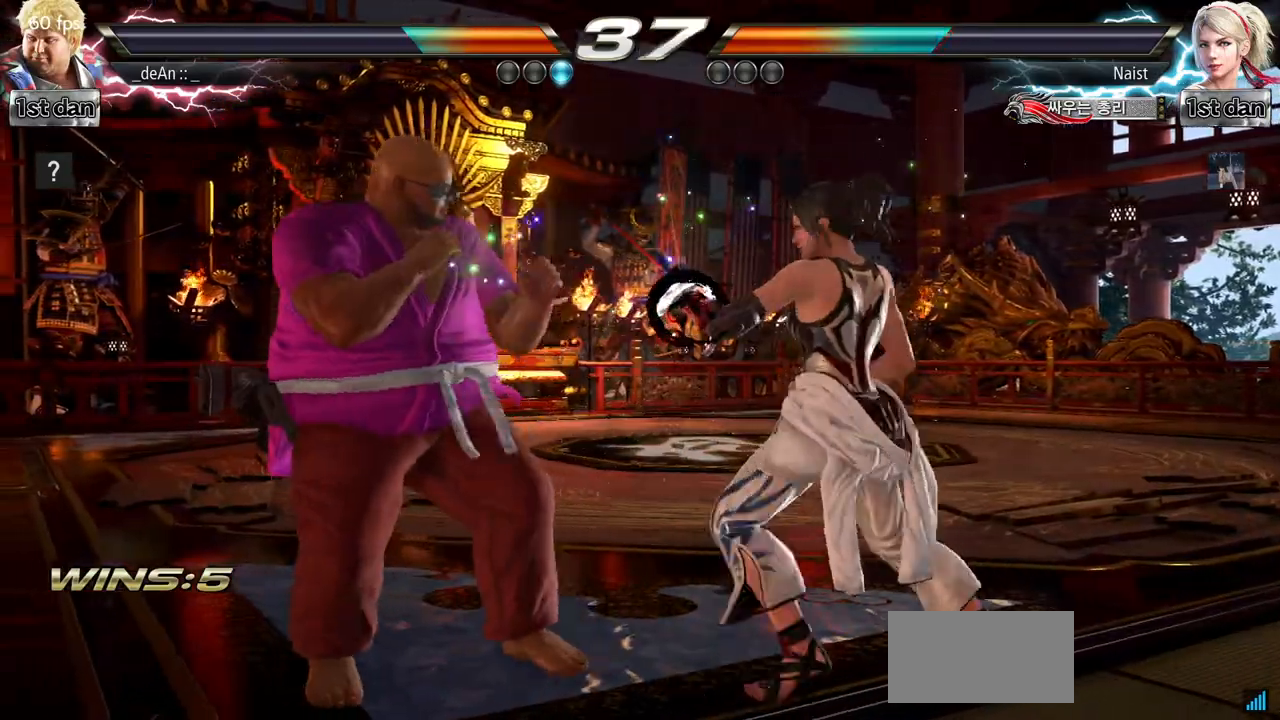
{"buttons": ["CROSS"], "left_stick": "center", "events": [[17, "SQUARE", "down"], [117, "CROSS", "down"], [184, "SQUARE", "up"], [250, "CROSS", "up"], [334, "CROSS", "down"], [434, "CROSS", "up"], [484, "CROSS", "down"]]}
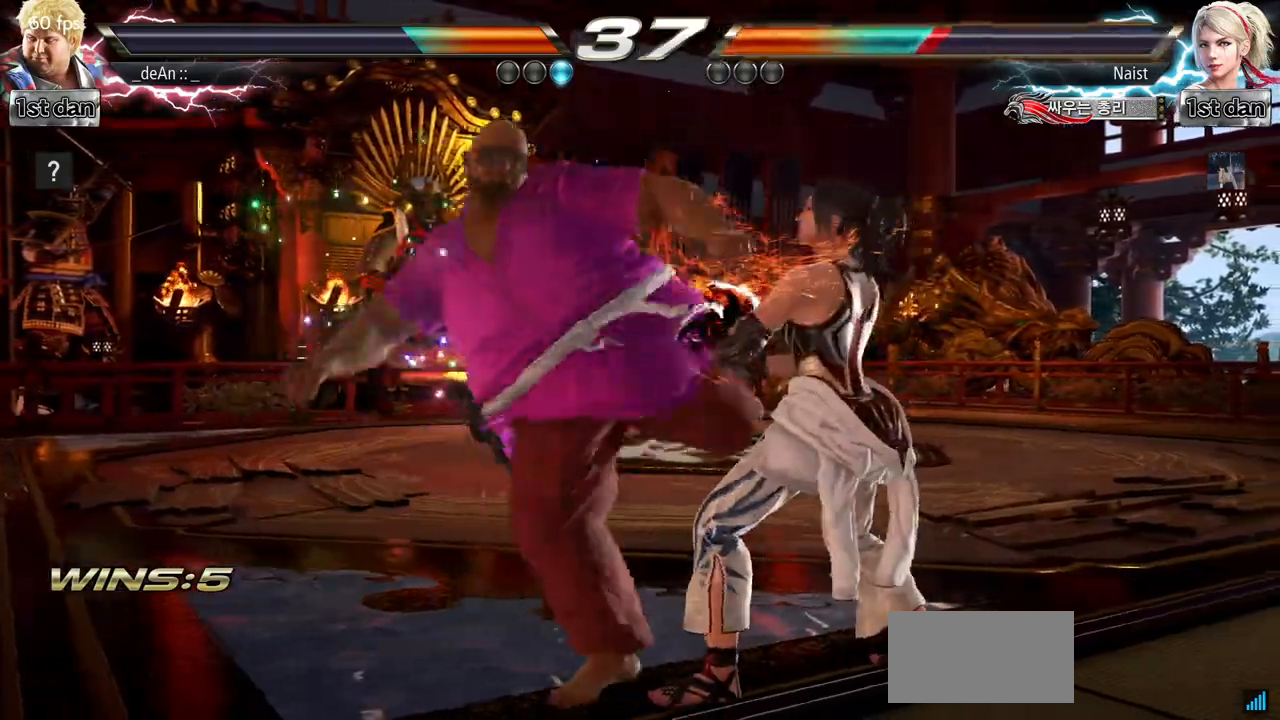
{"buttons": ["CROSS"], "left_stick": "center", "events": [[116, "CROSS", "up"], [150, "CROSS", "down"], [383, "CROSS", "up"], [450, "CROSS", "down"]]}
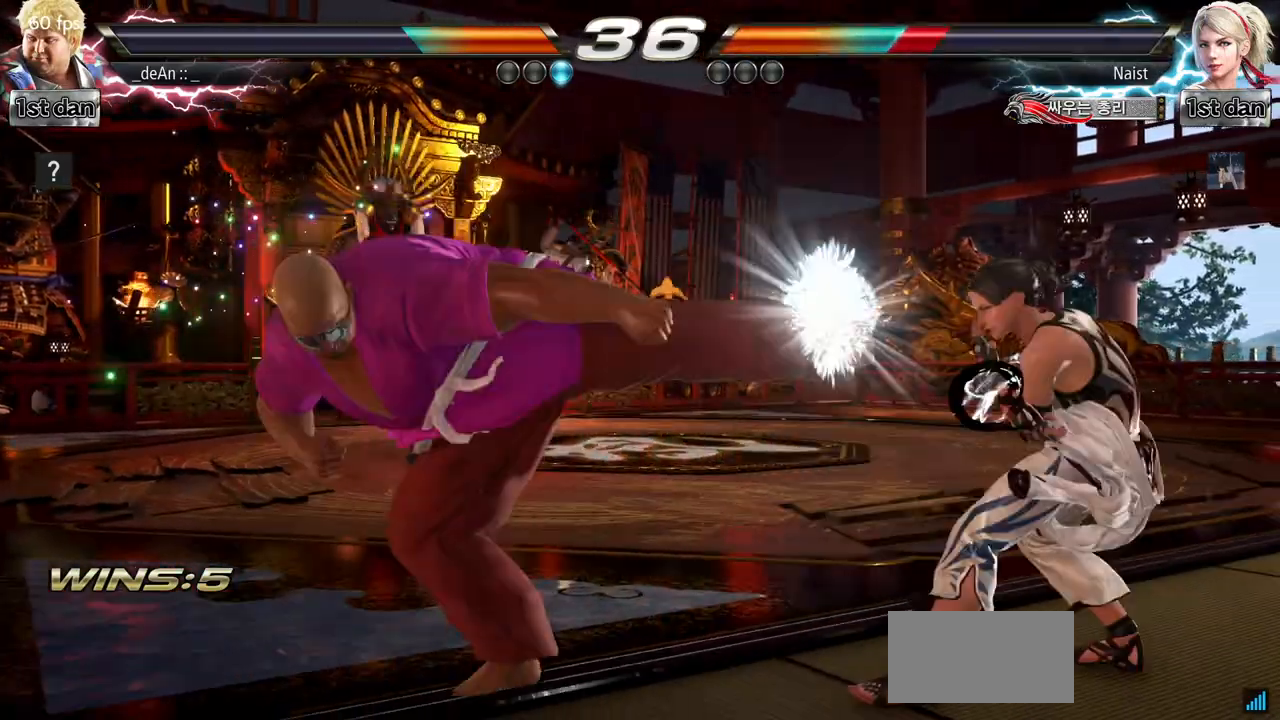
{"buttons": [], "left_stick": "left", "events": [[100, "CROSS", "up"], [200, "left_stick", "left"]]}
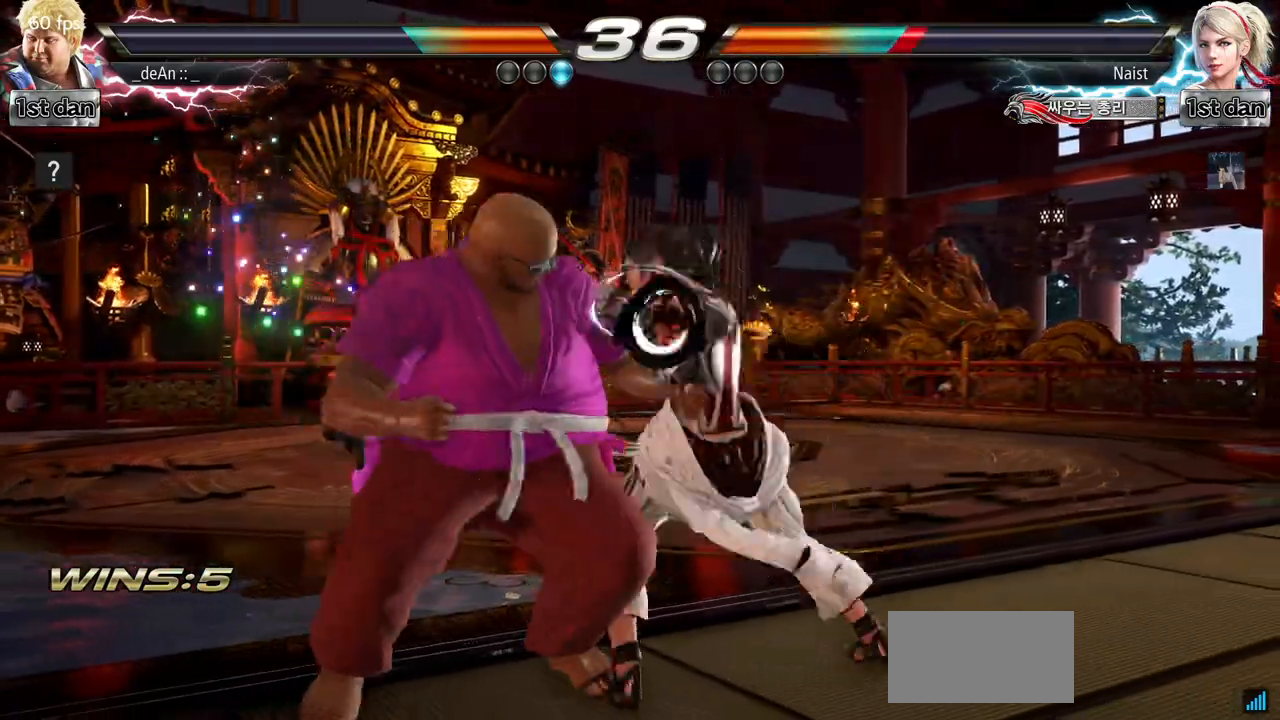
{"buttons": [], "left_stick": "left"}
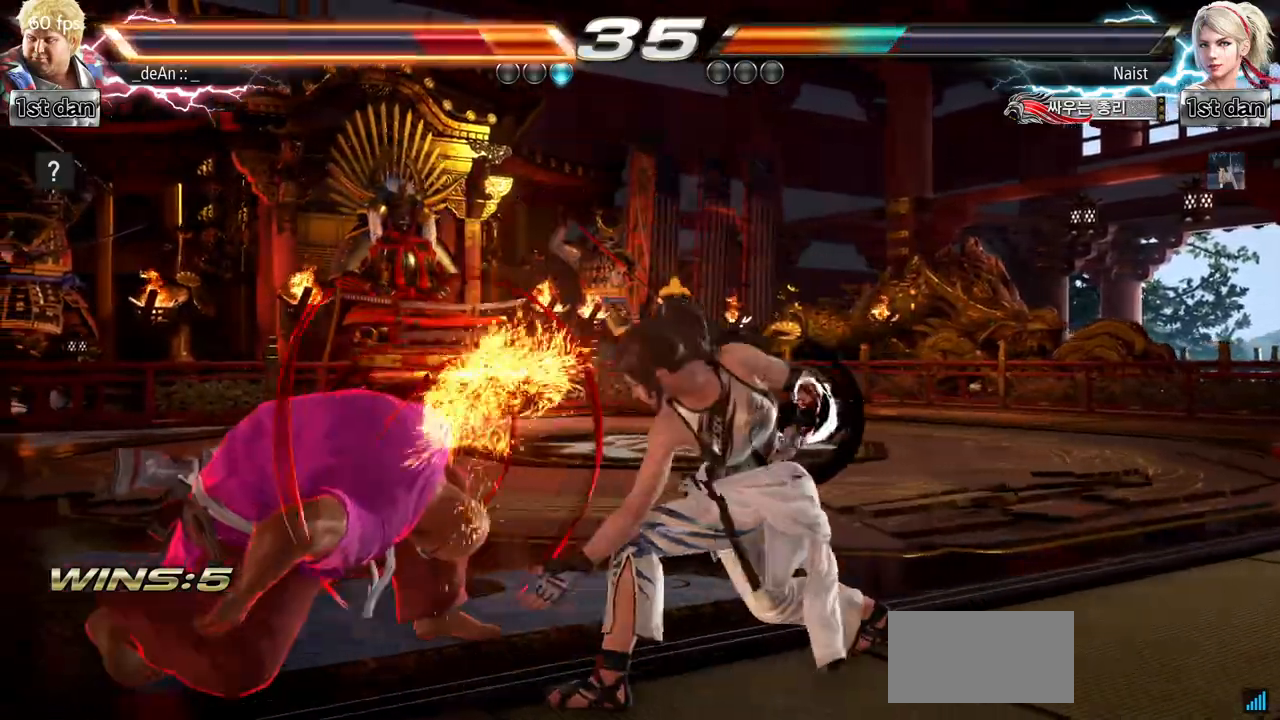
{"buttons": ["SQUARE"], "left_stick": "center", "events": [[434, "left_stick", "center"], [484, "SQUARE", "down"]]}
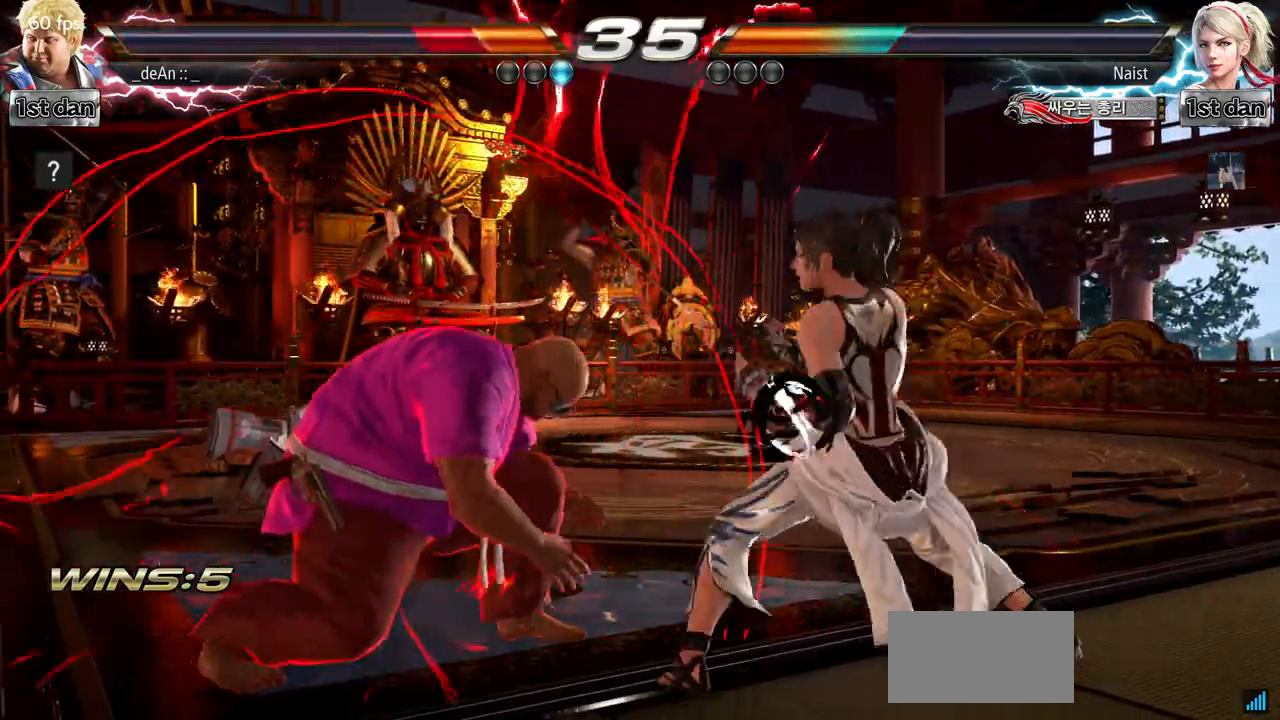
{"buttons": [], "left_stick": "center", "events": [[217, "SQUARE", "up"]]}